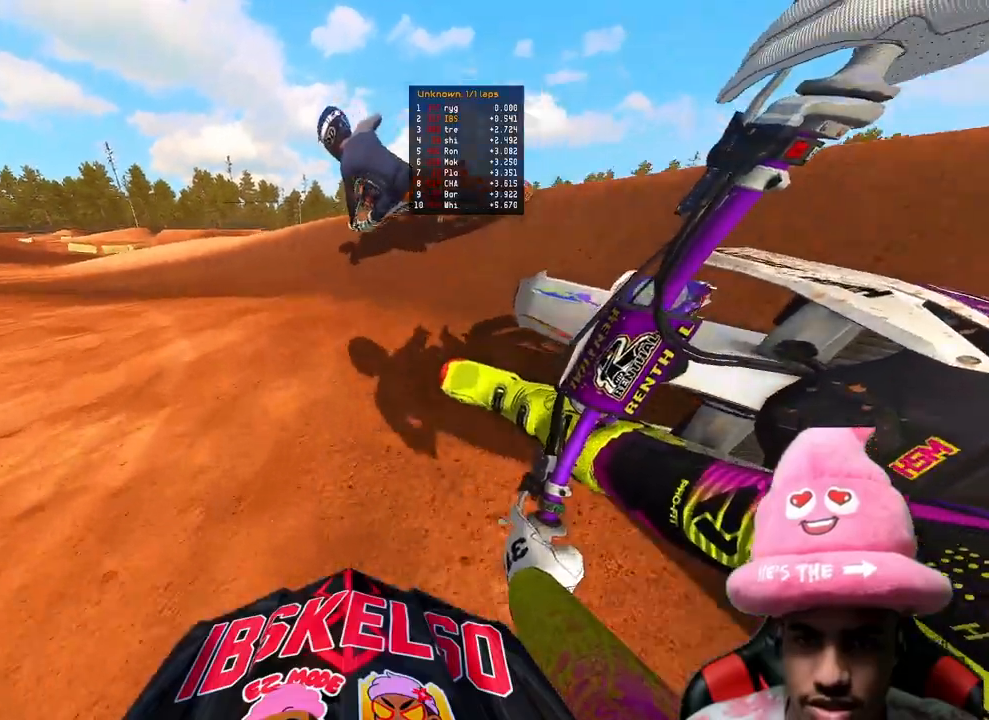
Gameplay with a controller (PlayStation layout); each line is a JSON object with the inputs held at the frame after it (dt_ms = milliseconds from this image to that frame). "events" lists button and stick changes between this image and that frame as [ms after this image, input, new state], when the widget could be followed in between. Not read: L3 TOUCHPAD.
{"dt_ms": 500, "buttons": ["R2"], "left_stick": "up-left", "right_stick": "right", "events": []}
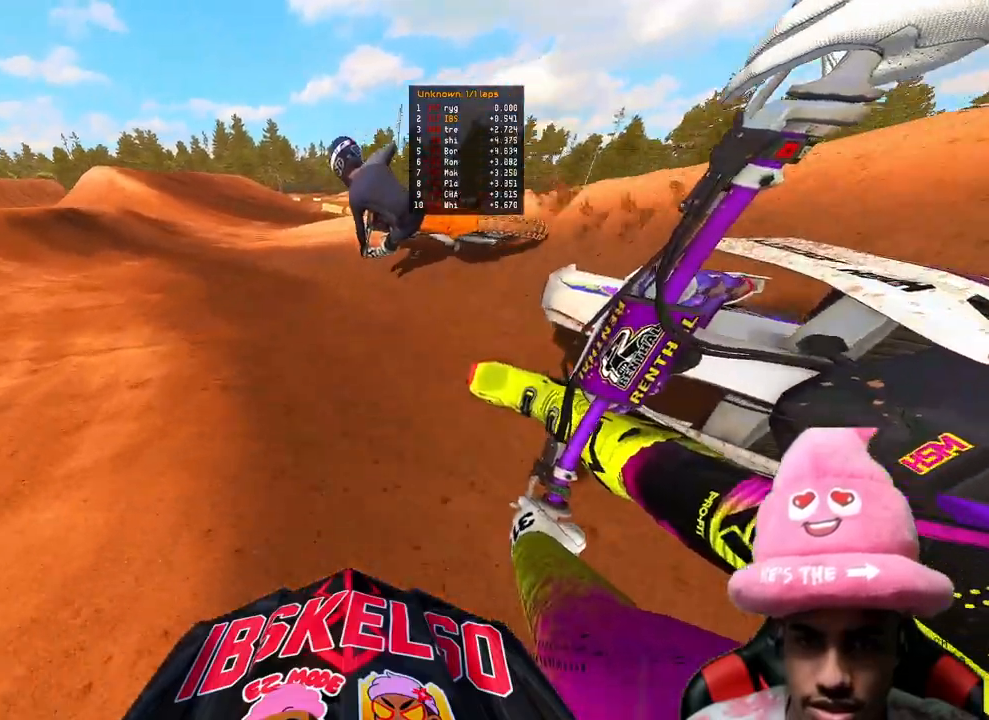
{"dt_ms": 500, "buttons": ["R2", "R3"], "left_stick": "up-left", "right_stick": "center", "events": [[333, "right_stick", "center"], [400, "R3", "down"]]}
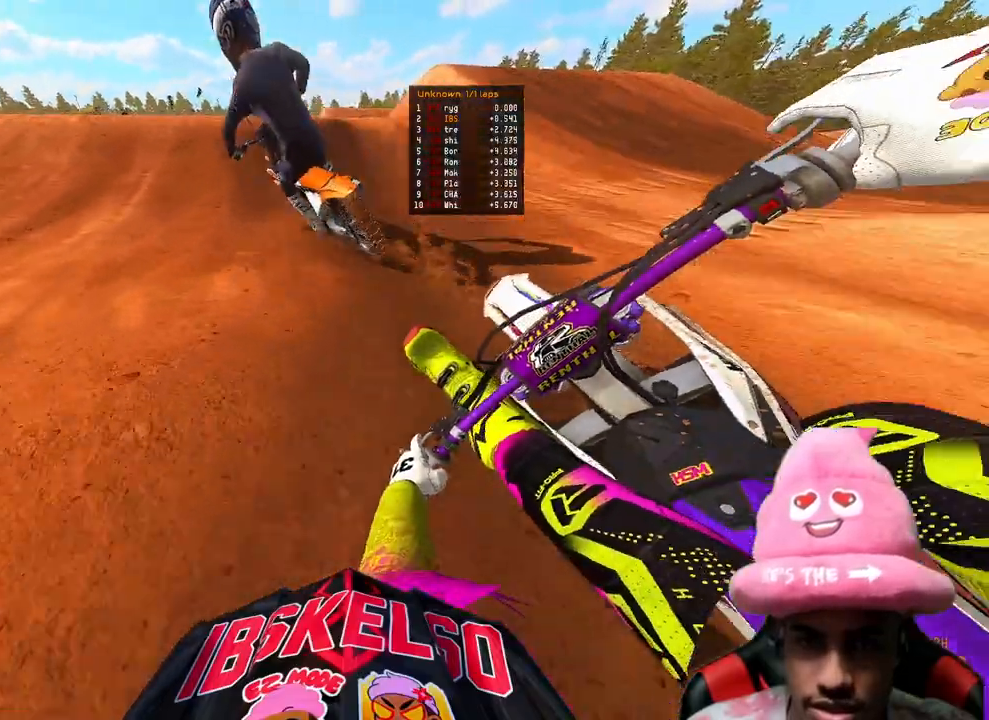
{"dt_ms": 500, "buttons": [], "left_stick": "left", "right_stick": "center", "events": [[33, "R3", "up"], [67, "left_stick", "up"], [167, "left_stick", "center"], [167, "right_stick", "down-left"], [417, "right_stick", "center"], [433, "R2", "up"], [433, "left_stick", "left"]]}
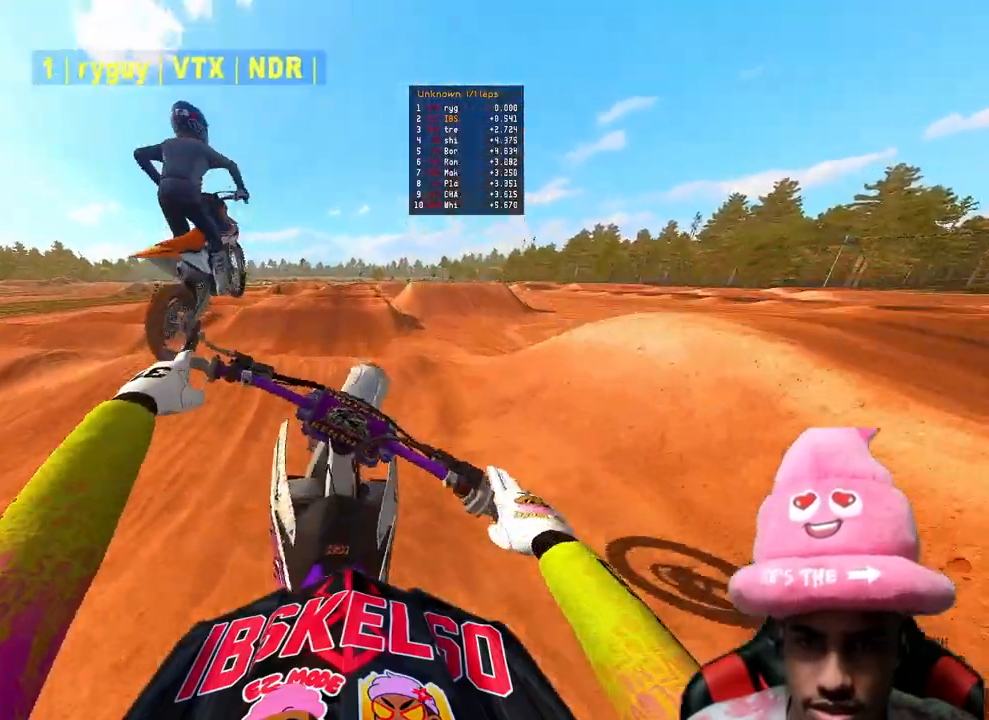
{"dt_ms": 500, "buttons": ["R2"], "left_stick": "up-left", "right_stick": "center", "events": [[400, "R2", "down"], [467, "left_stick", "up-left"]]}
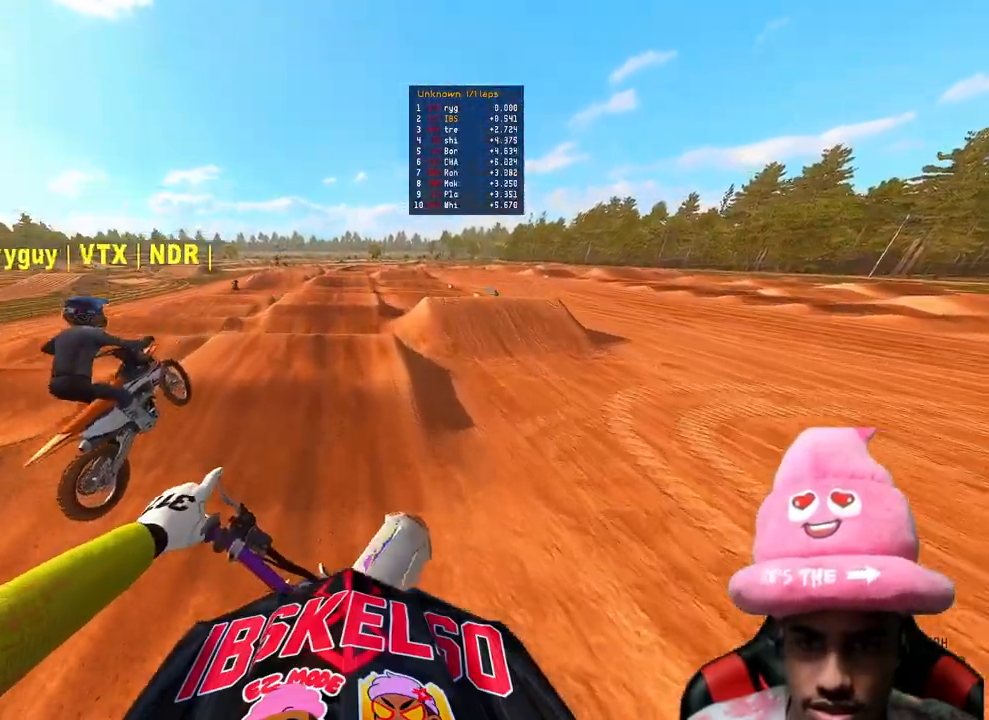
{"dt_ms": 500, "buttons": ["R2"], "left_stick": "center", "right_stick": "center", "events": [[67, "right_stick", "up"], [100, "left_stick", "center"], [167, "R3", "down"], [283, "R3", "up"], [467, "right_stick", "center"]]}
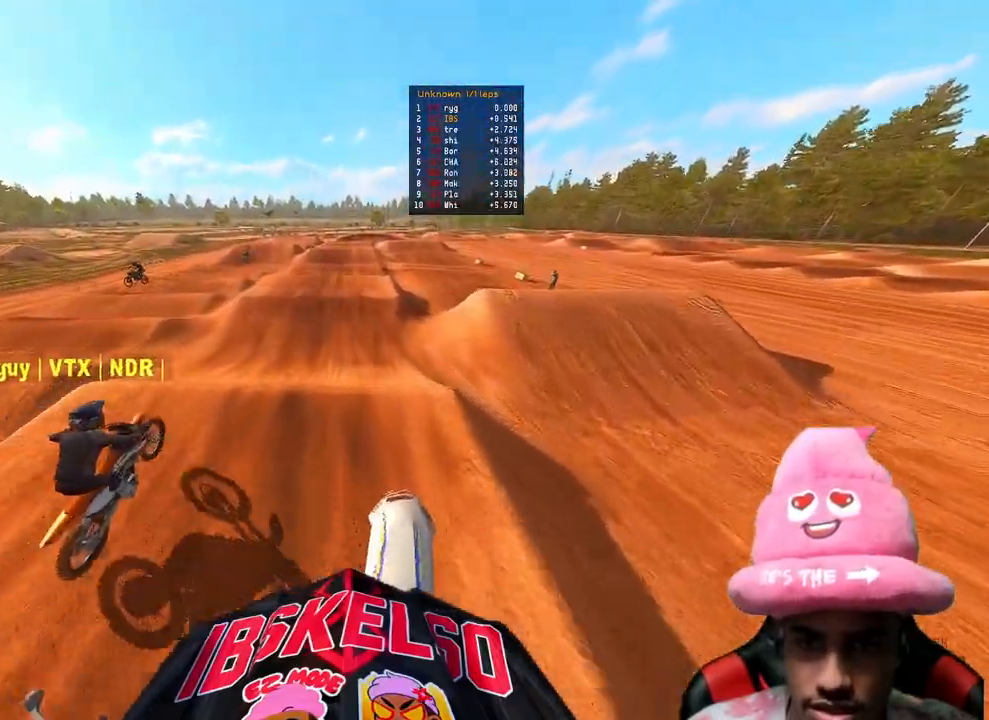
{"dt_ms": 500, "buttons": ["R2", "R3"], "left_stick": "center", "right_stick": "down-left", "events": [[217, "right_stick", "down-left"], [467, "R3", "down"]]}
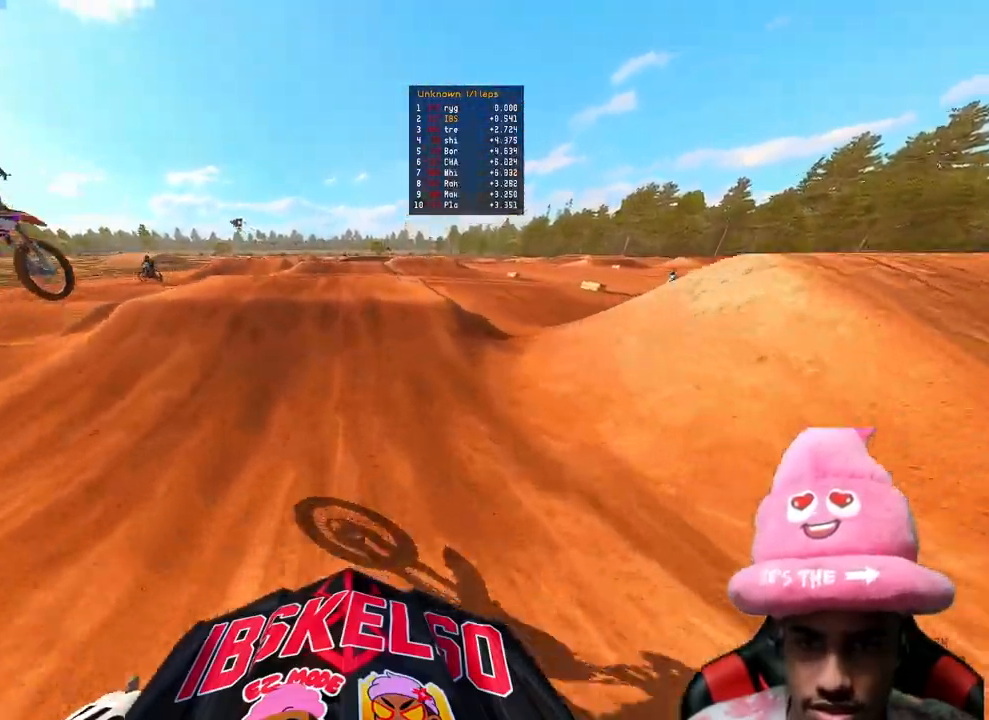
{"dt_ms": 500, "buttons": ["R2", "R3"], "left_stick": "center", "right_stick": "up", "events": [[117, "R3", "up"], [150, "right_stick", "up-left"], [283, "right_stick", "up"], [467, "R3", "down"]]}
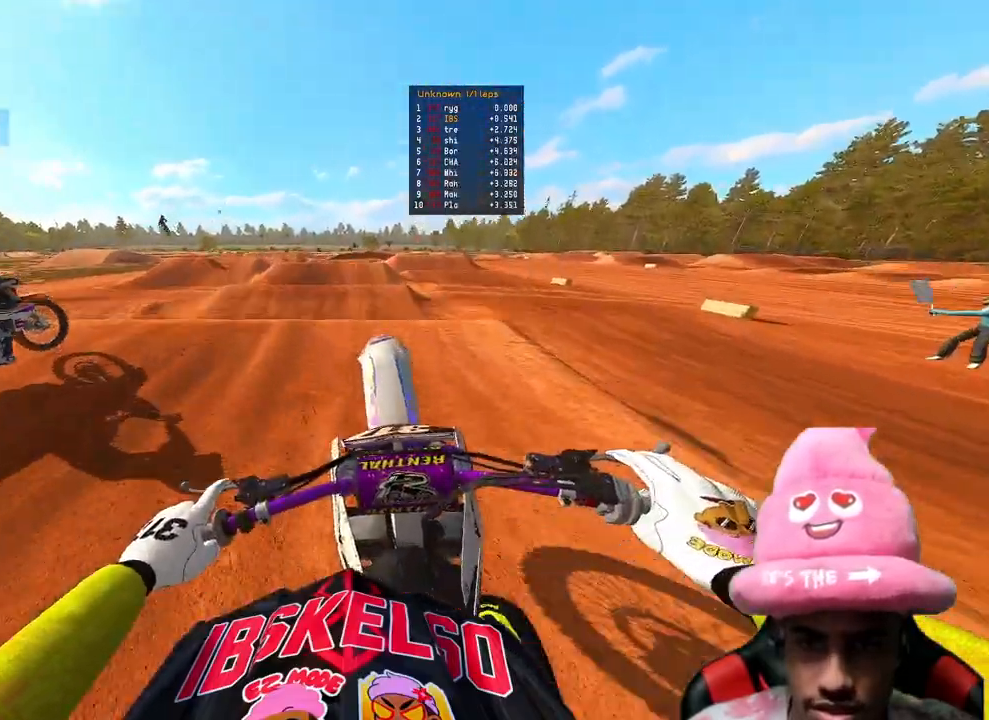
{"dt_ms": 500, "buttons": ["R2"], "left_stick": "center", "right_stick": "up", "events": [[133, "R3", "up"]]}
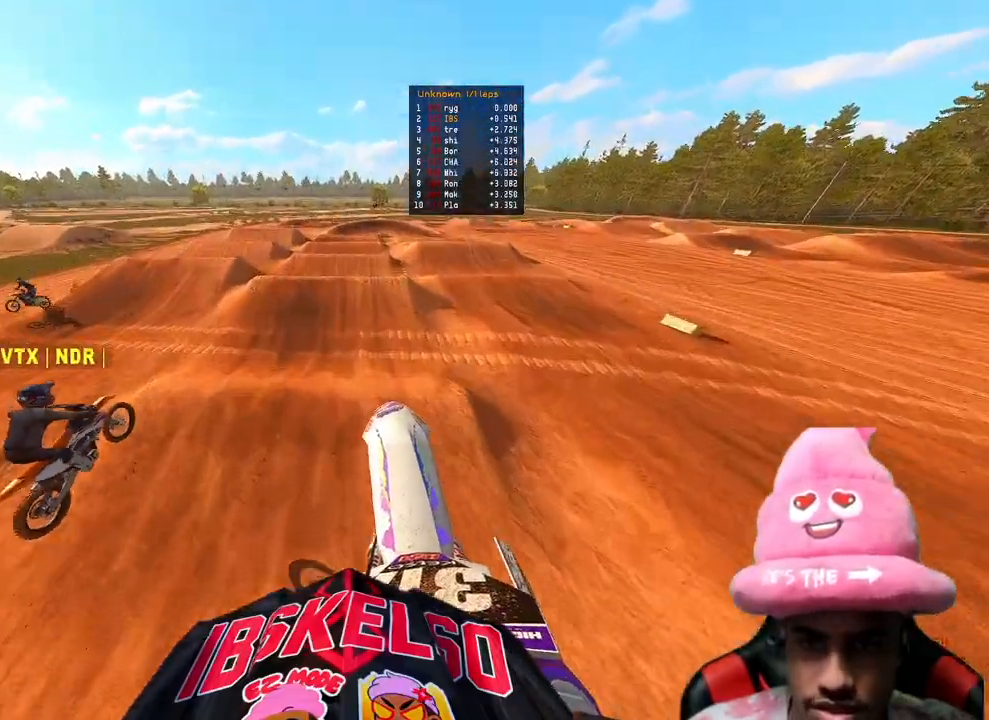
{"dt_ms": 500, "buttons": ["R2"], "left_stick": "center", "right_stick": "up", "events": []}
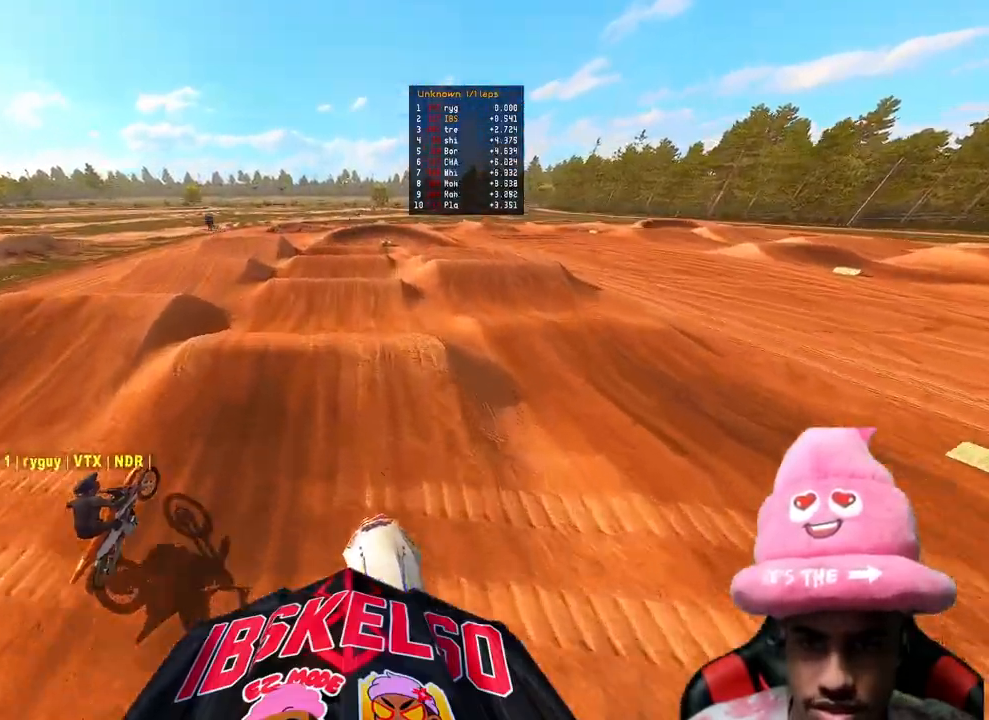
{"dt_ms": 500, "buttons": ["R2"], "left_stick": "center", "right_stick": "center", "events": [[117, "right_stick", "center"], [367, "R3", "down"], [483, "R3", "up"]]}
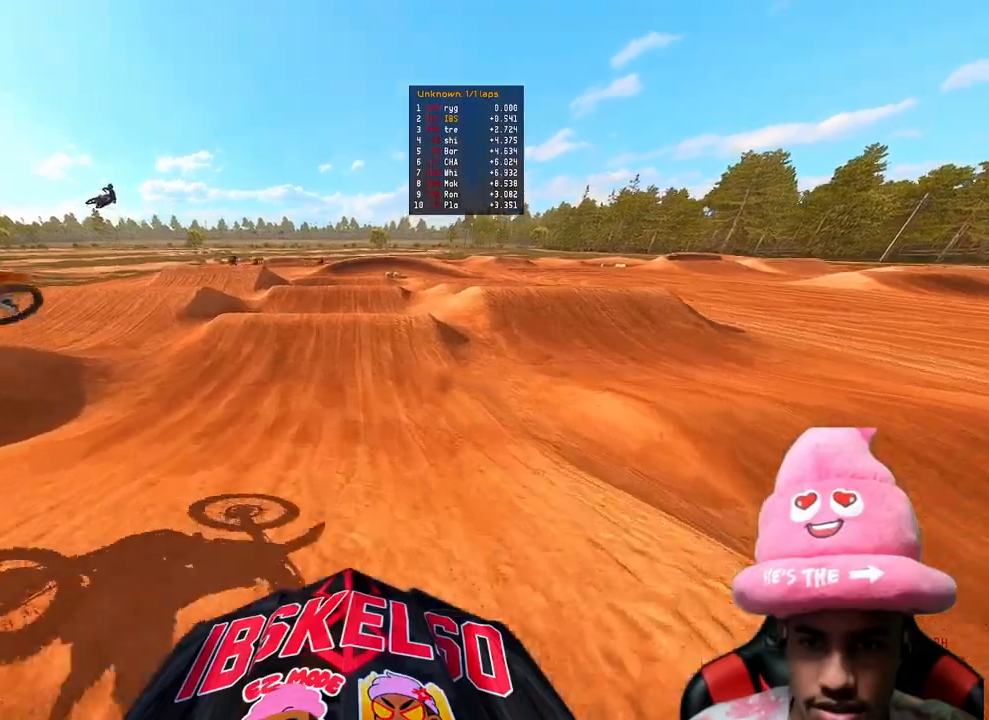
{"dt_ms": 500, "buttons": ["R2", "R3"], "left_stick": "left", "right_stick": "center", "events": [[50, "right_stick", "left"], [450, "R3", "down"], [450, "right_stick", "center"], [467, "left_stick", "left"]]}
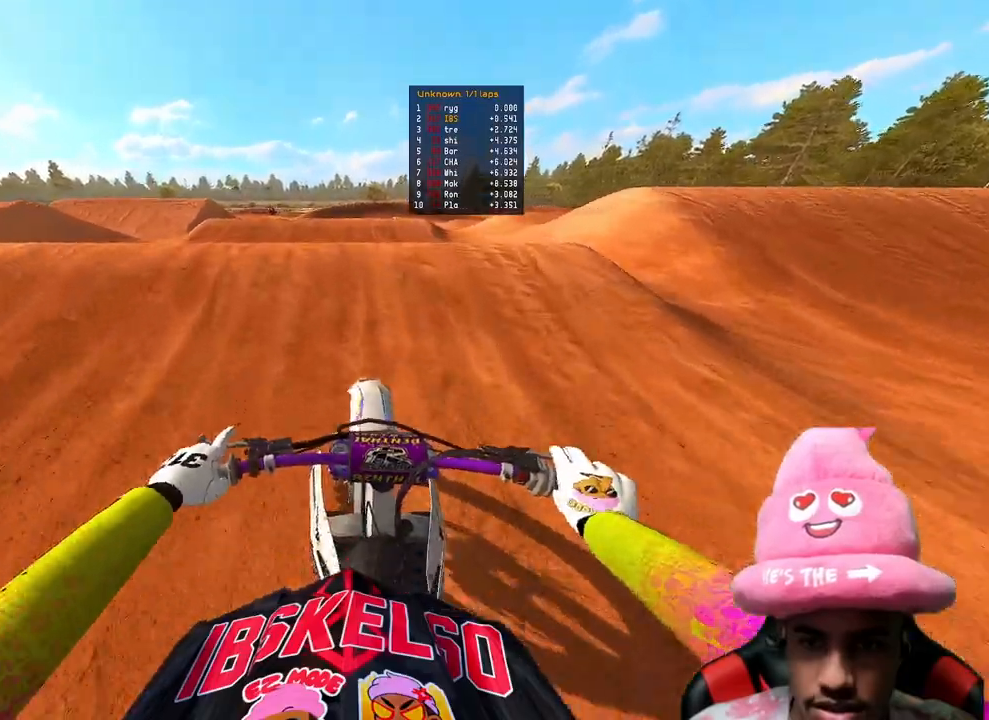
{"dt_ms": 500, "buttons": ["R2", "R3"], "left_stick": "up-right", "right_stick": "down-left", "events": [[33, "left_stick", "up-left"], [50, "right_stick", "down-right"], [83, "R3", "up"], [117, "R2", "up"], [200, "left_stick", "up-right"], [233, "R2", "down"], [250, "right_stick", "down"], [433, "right_stick", "down-left"], [450, "R3", "down"]]}
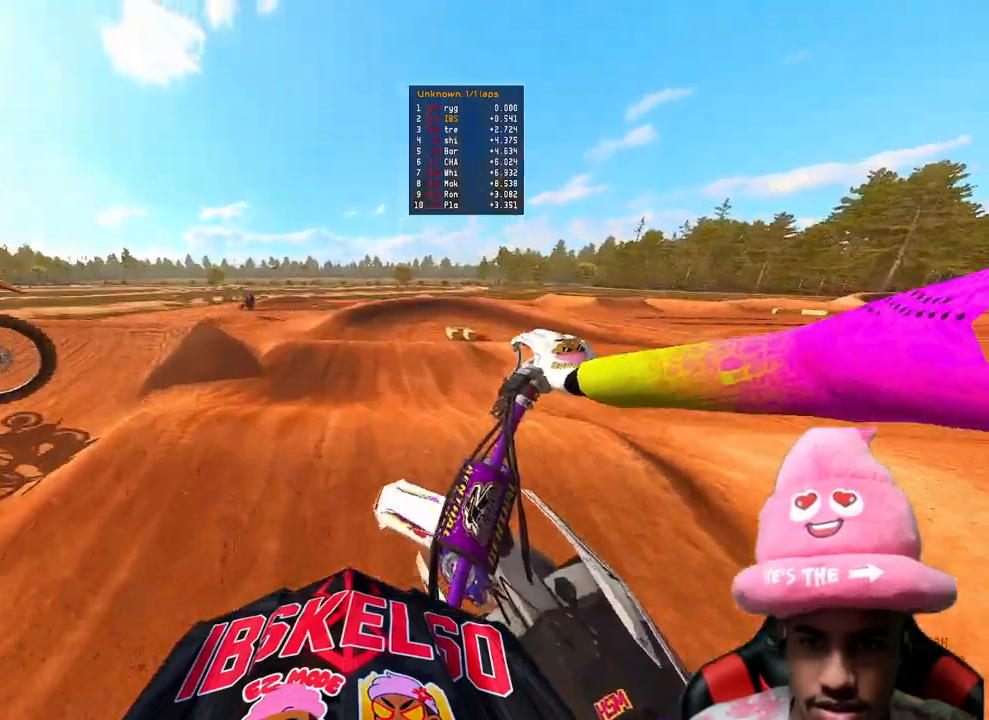
{"dt_ms": 500, "buttons": ["R2"], "left_stick": "up-right", "right_stick": "up", "events": [[83, "R3", "up"], [83, "right_stick", "left"], [217, "right_stick", "center"], [350, "right_stick", "up"]]}
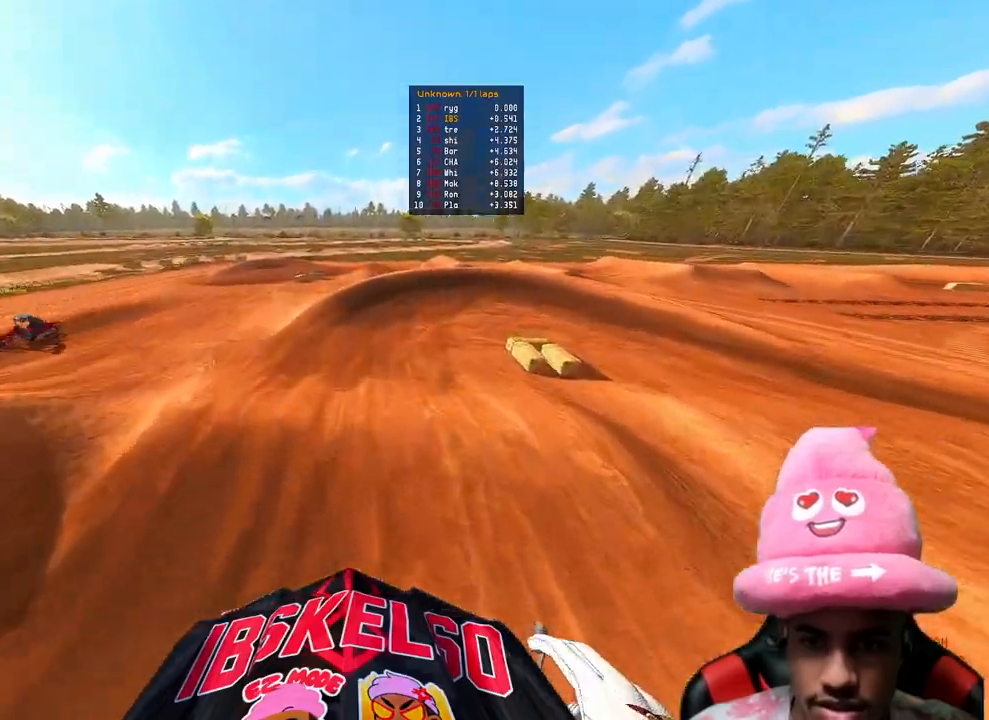
{"dt_ms": 500, "buttons": ["R2", "R3"], "left_stick": "up-right", "right_stick": "up-left", "events": [[283, "right_stick", "up-left"], [467, "R3", "down"]]}
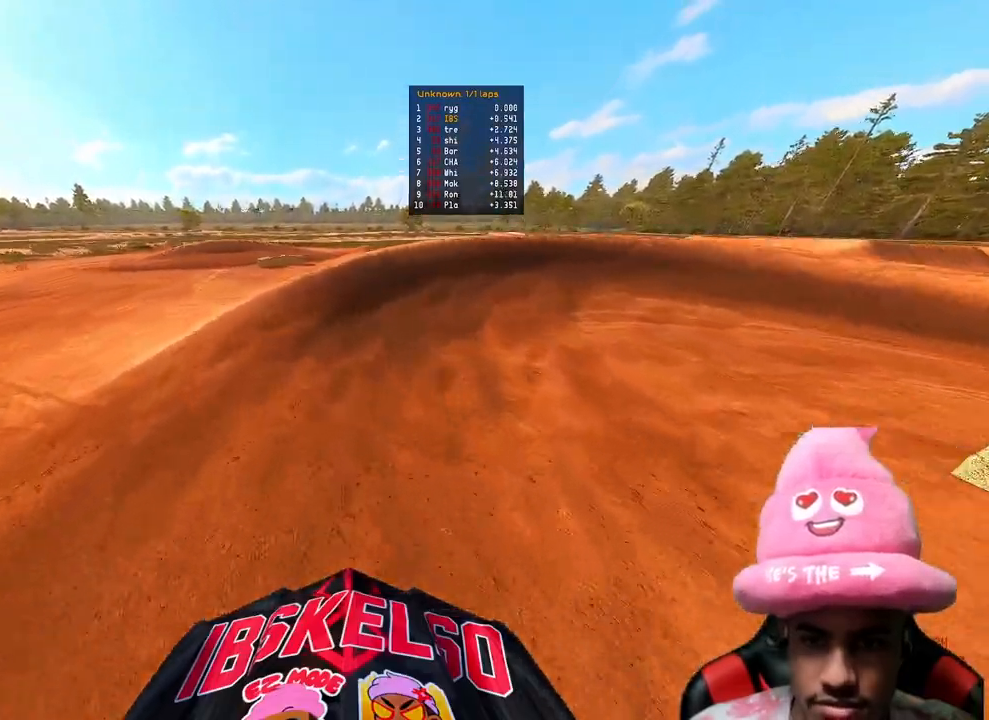
{"dt_ms": 500, "buttons": ["L2"], "left_stick": "up-right", "right_stick": "up-left", "events": [[117, "R3", "up"], [150, "L2", "down"], [300, "R2", "up"]]}
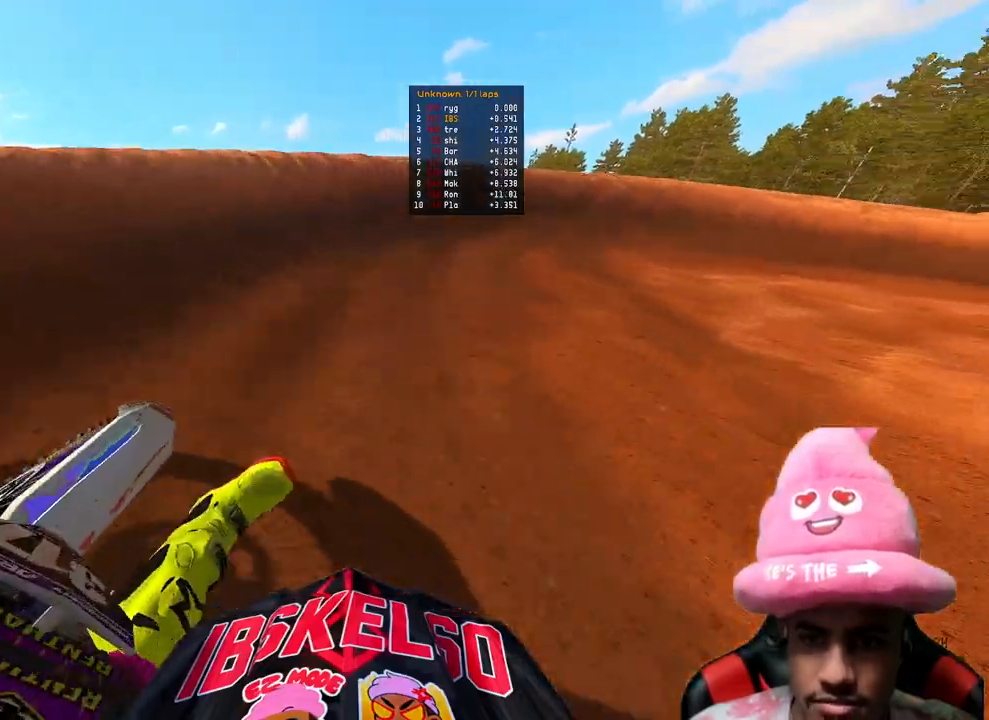
{"dt_ms": 500, "buttons": ["R2"], "left_stick": "up-right", "right_stick": "up-left", "events": [[67, "R2", "down"], [133, "L2", "up"], [150, "R2", "up"], [383, "R2", "down"]]}
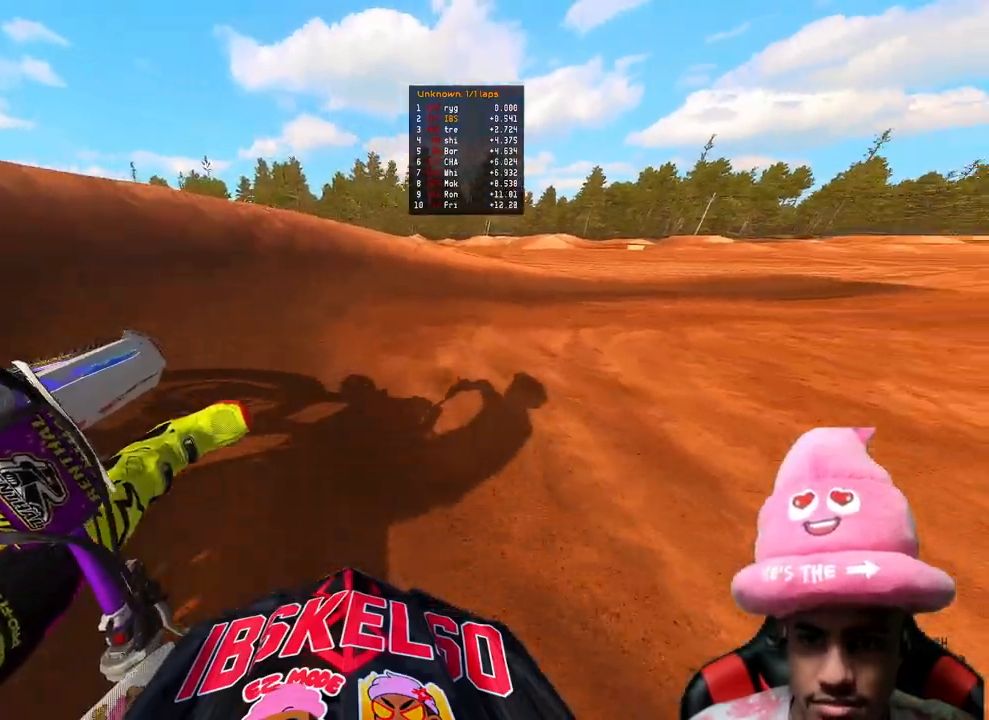
{"dt_ms": 500, "buttons": ["R2"], "left_stick": "up-right", "right_stick": "up-left", "events": []}
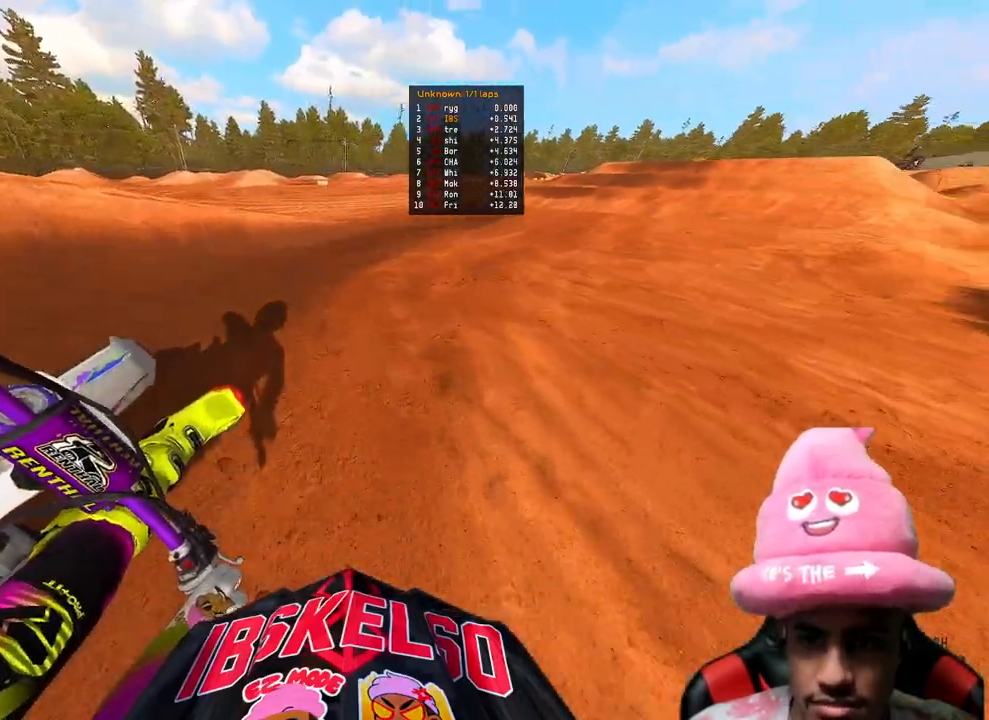
{"dt_ms": 1000, "buttons": ["R2"], "left_stick": "up", "right_stick": "down-left"}
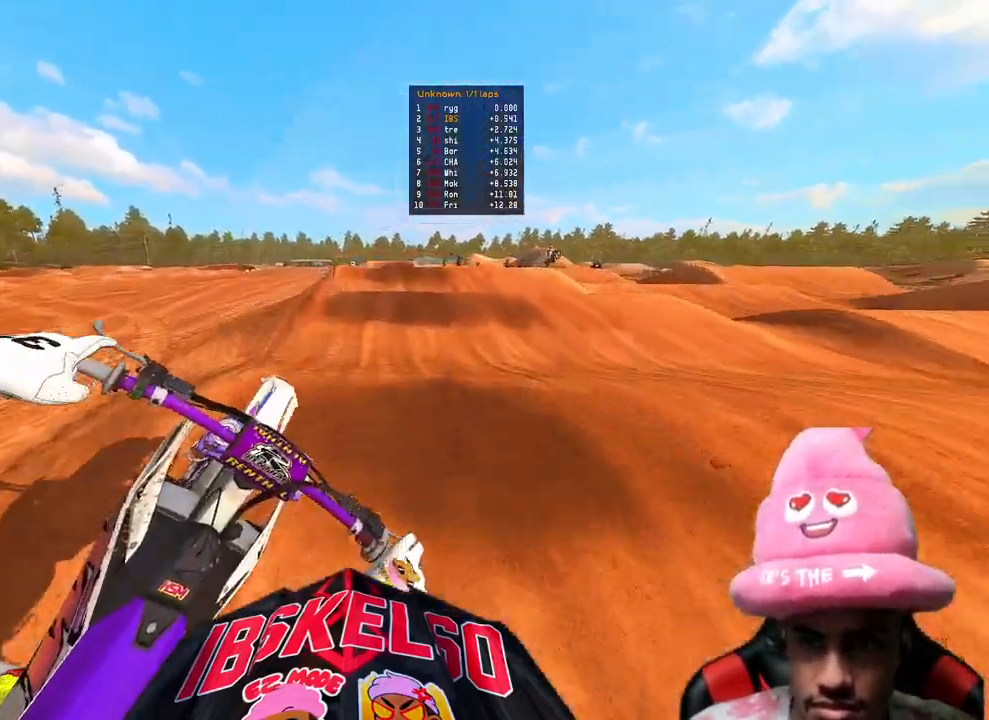
{"dt_ms": 500, "buttons": ["R2"], "left_stick": "up", "right_stick": "up", "events": [[117, "right_stick", "center"], [433, "right_stick", "up"]]}
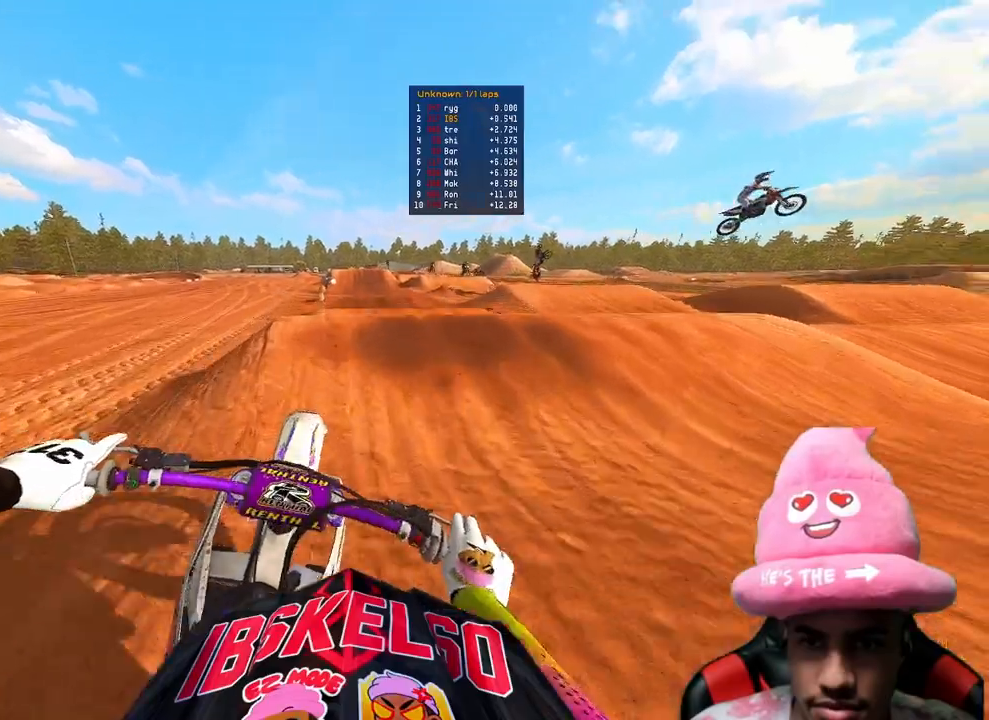
{"dt_ms": 500, "buttons": ["R2", "R3"], "left_stick": "center", "right_stick": "up", "events": [[17, "left_stick", "center"], [417, "R3", "down"]]}
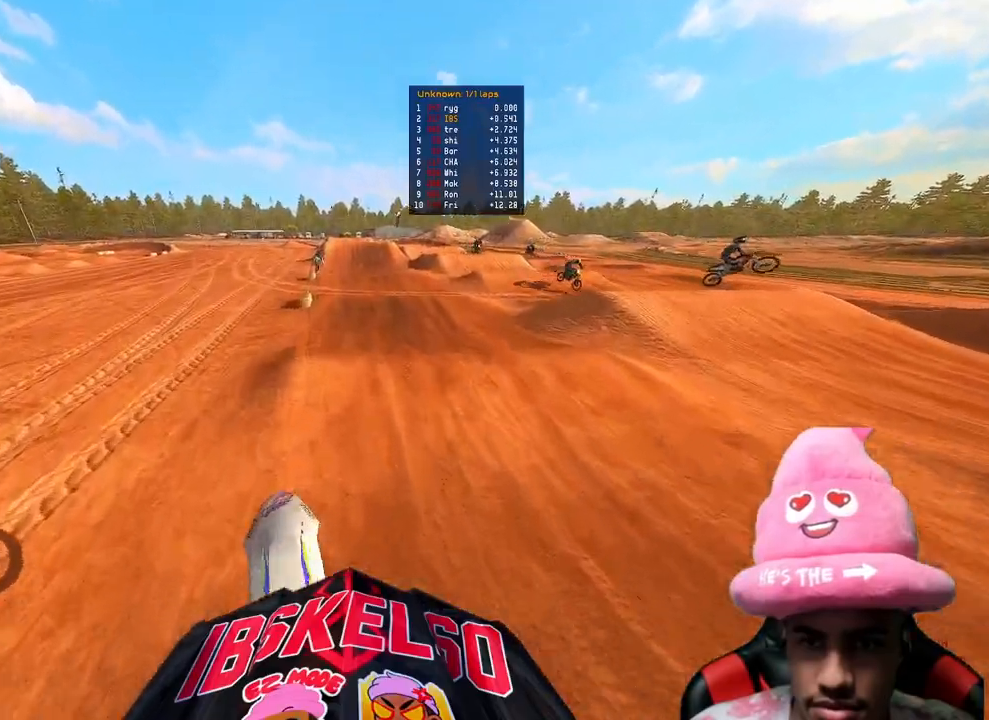
{"dt_ms": 500, "buttons": ["R2"], "left_stick": "up-left", "right_stick": "up", "events": [[33, "left_stick", "up-right"], [50, "R3", "up"], [150, "left_stick", "up-left"], [200, "R3", "down"], [350, "R3", "up"]]}
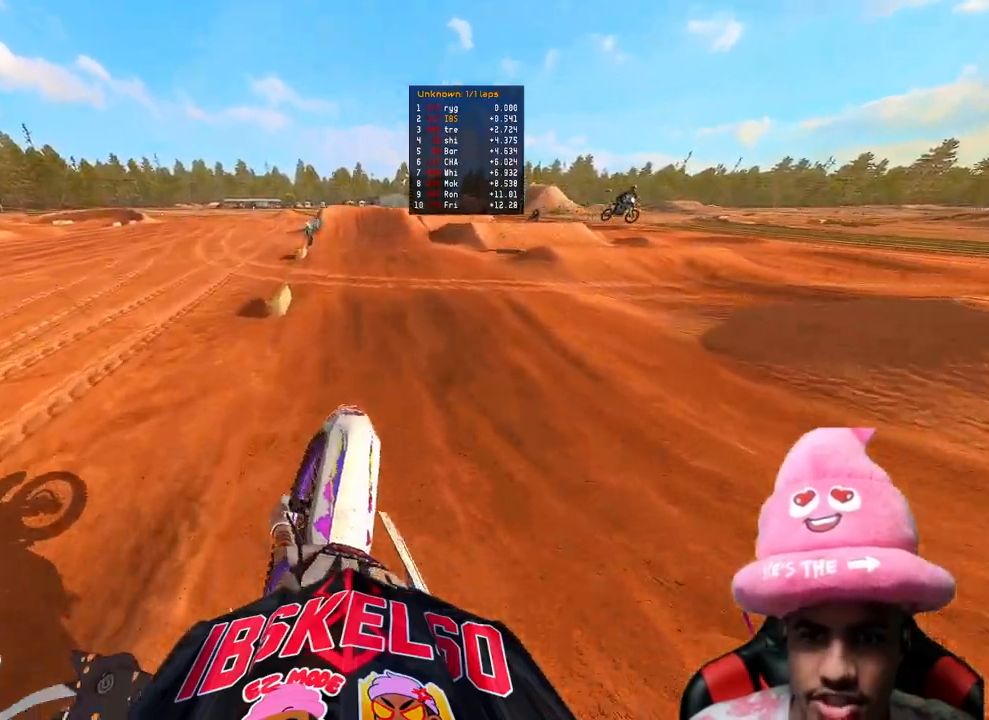
{"dt_ms": 500, "buttons": ["R2"], "left_stick": "center", "right_stick": "up-left", "events": [[150, "left_stick", "center"], [233, "right_stick", "left"], [450, "right_stick", "up-left"]]}
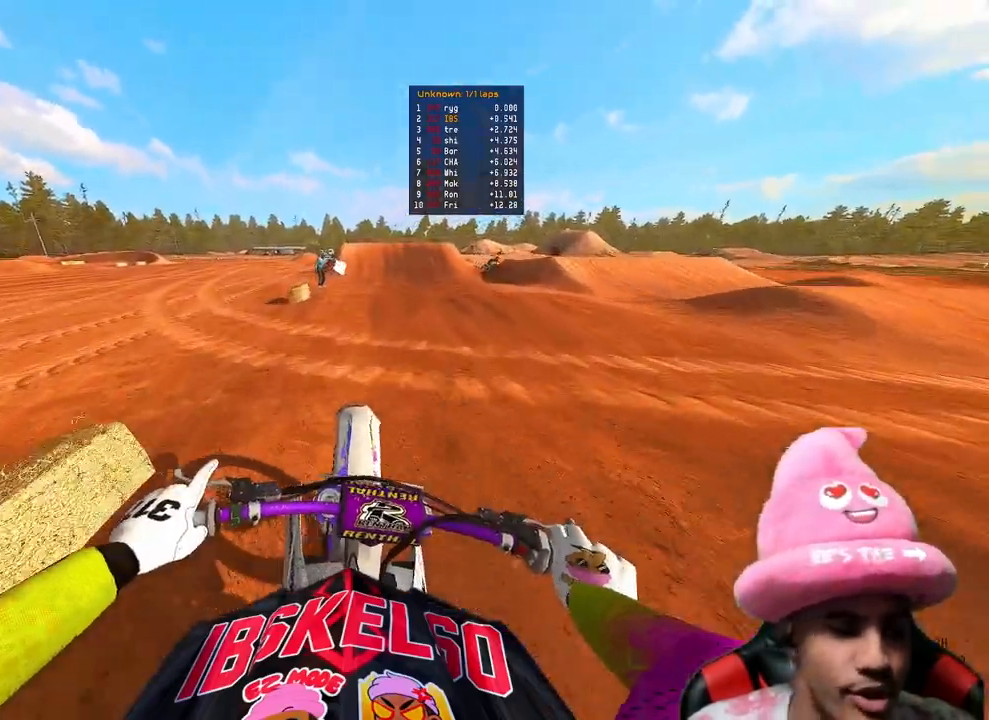
{"dt_ms": 500, "buttons": ["R2"], "left_stick": "up-right", "right_stick": "left", "events": [[100, "left_stick", "right"], [183, "left_stick", "up-right"], [283, "right_stick", "left"]]}
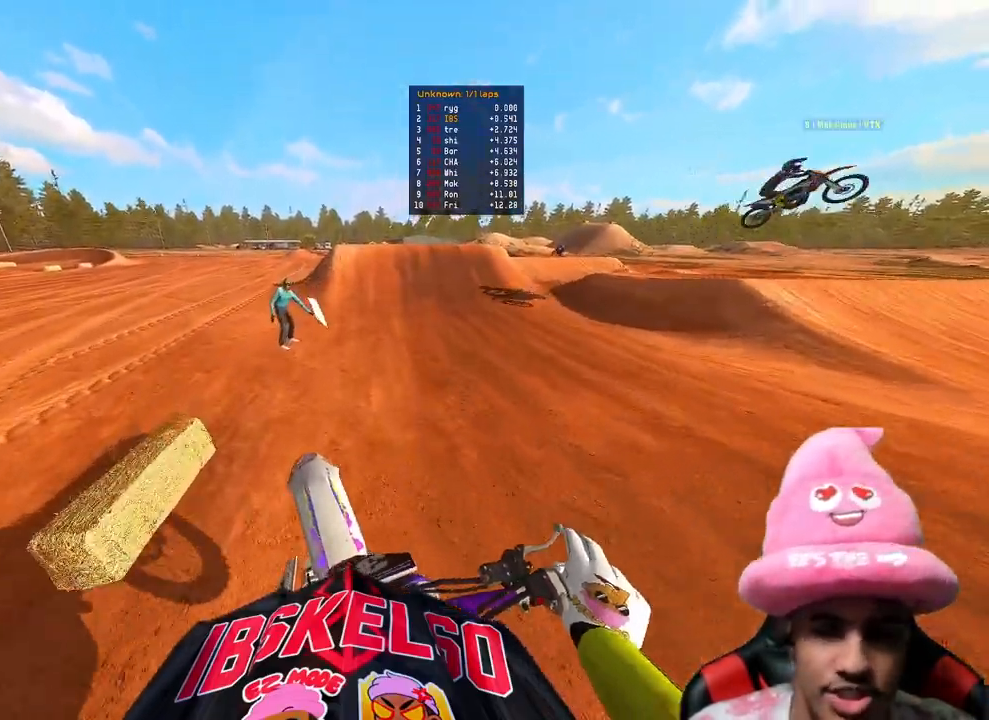
{"dt_ms": 500, "buttons": ["R2"], "left_stick": "center", "right_stick": "left", "events": [[367, "left_stick", "center"]]}
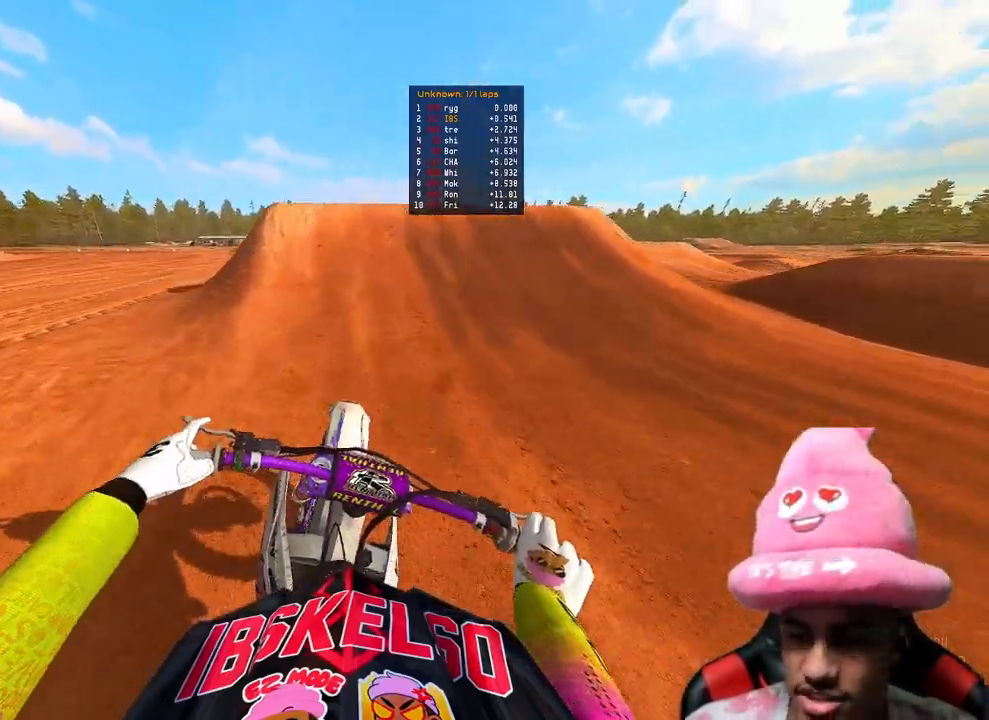
{"dt_ms": 500, "buttons": [], "left_stick": "up-right", "right_stick": "down-right", "events": [[167, "right_stick", "down-left"], [217, "left_stick", "up-left"], [250, "R3", "down"], [283, "R2", "up"], [383, "right_stick", "down-right"], [400, "R3", "up"], [467, "left_stick", "up-right"]]}
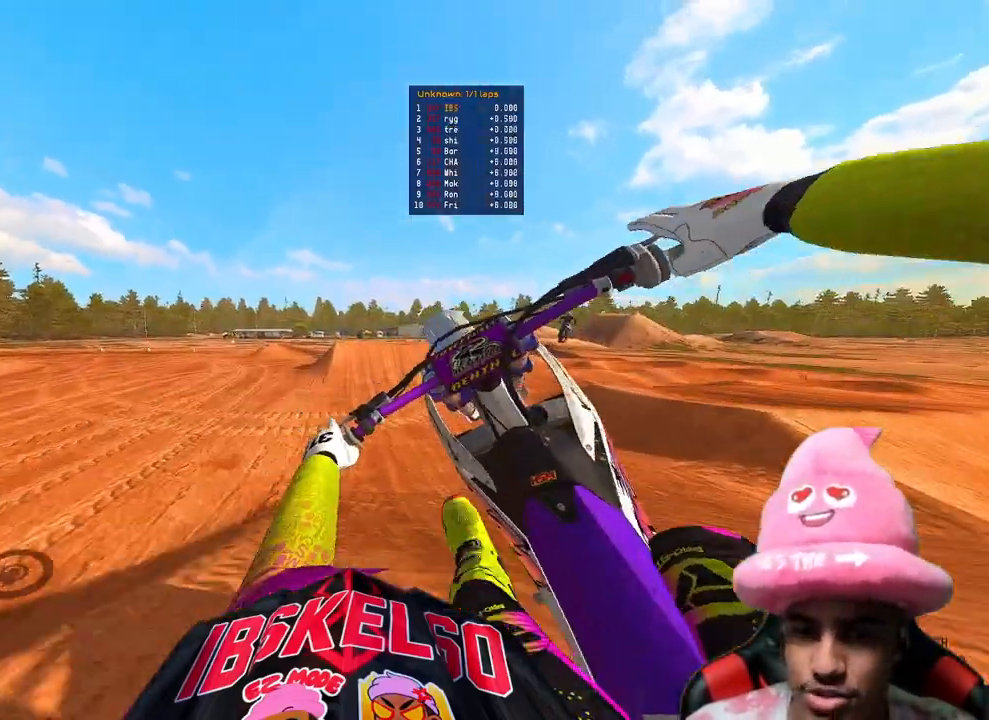
{"dt_ms": 500, "buttons": [], "left_stick": "up-right", "right_stick": "down", "events": [[367, "right_stick", "down"]]}
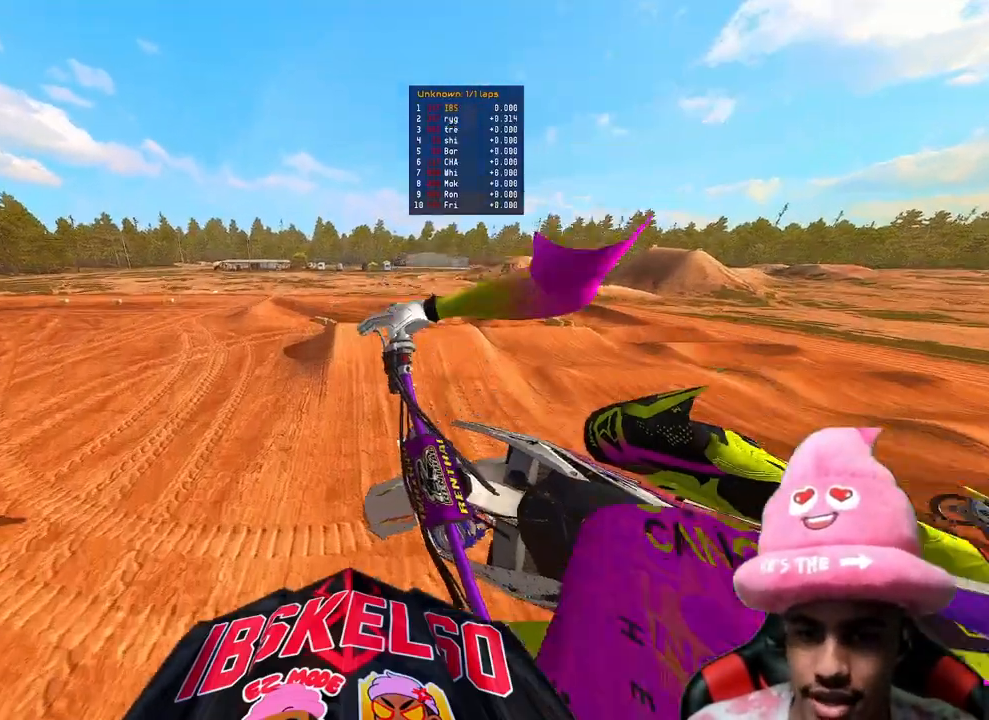
{"dt_ms": 500, "buttons": ["R2"], "left_stick": "up-left", "right_stick": "up-left", "events": [[83, "right_stick", "down-left"], [117, "R2", "down"], [167, "left_stick", "up"], [267, "R3", "down"], [283, "left_stick", "up-left"], [367, "right_stick", "left"], [383, "R3", "up"], [467, "right_stick", "up-left"]]}
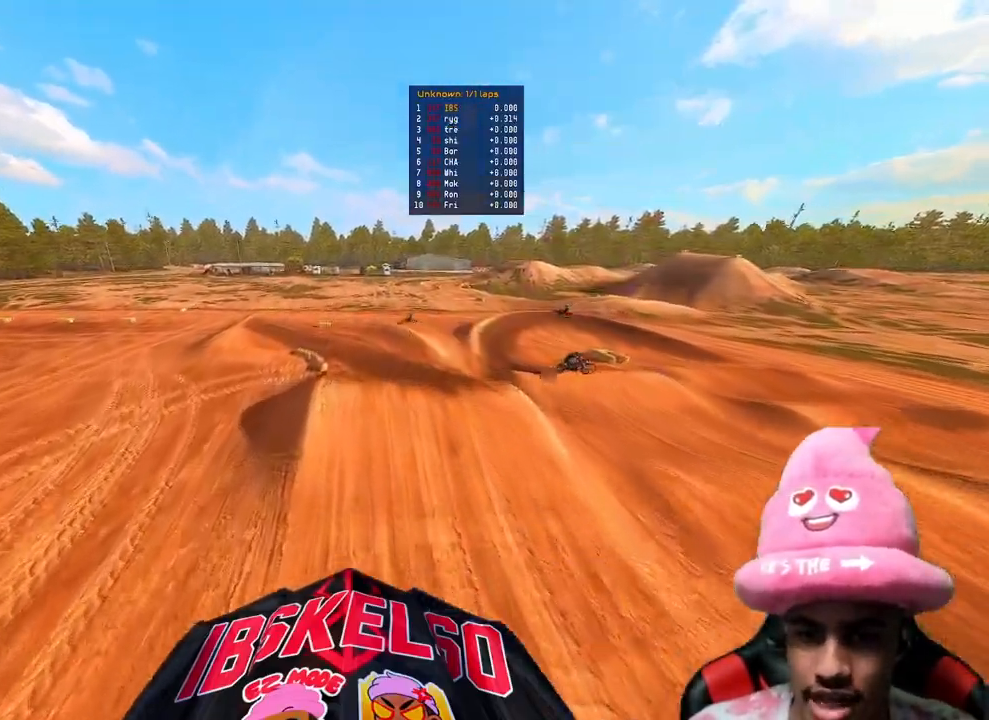
{"dt_ms": 500, "buttons": [], "left_stick": "up-left", "right_stick": "up", "events": [[300, "R2", "up"], [317, "right_stick", "up"]]}
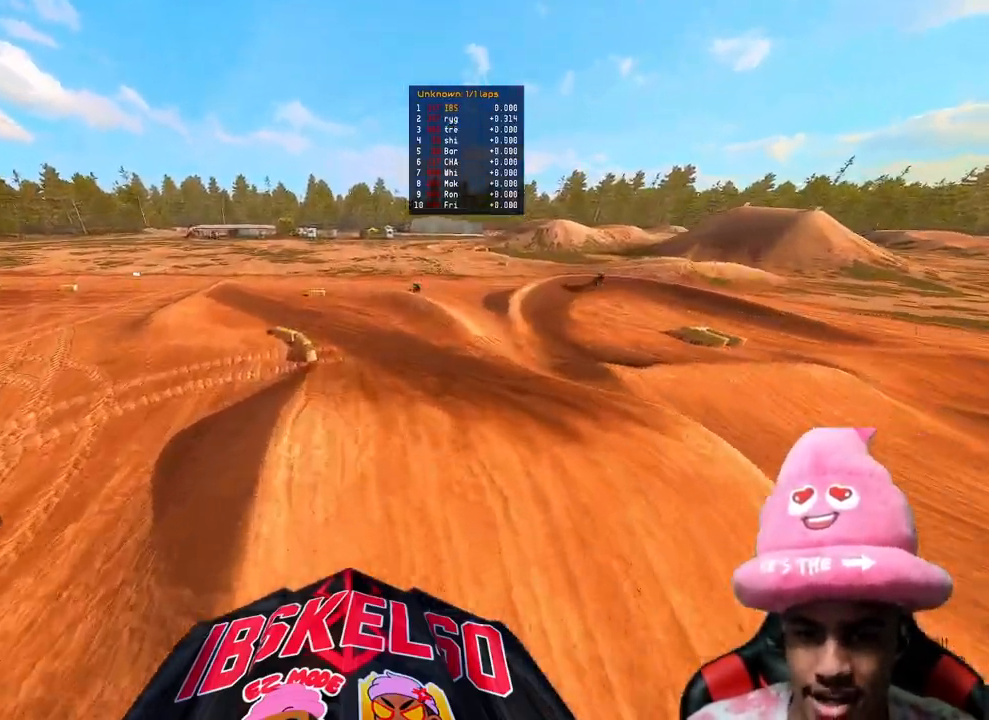
{"dt_ms": 500, "buttons": ["R2"], "left_stick": "left", "right_stick": "up-left", "events": [[100, "right_stick", "center"], [233, "left_stick", "center"], [233, "right_stick", "down-left"], [333, "R2", "down"], [433, "left_stick", "left"], [450, "right_stick", "up-left"]]}
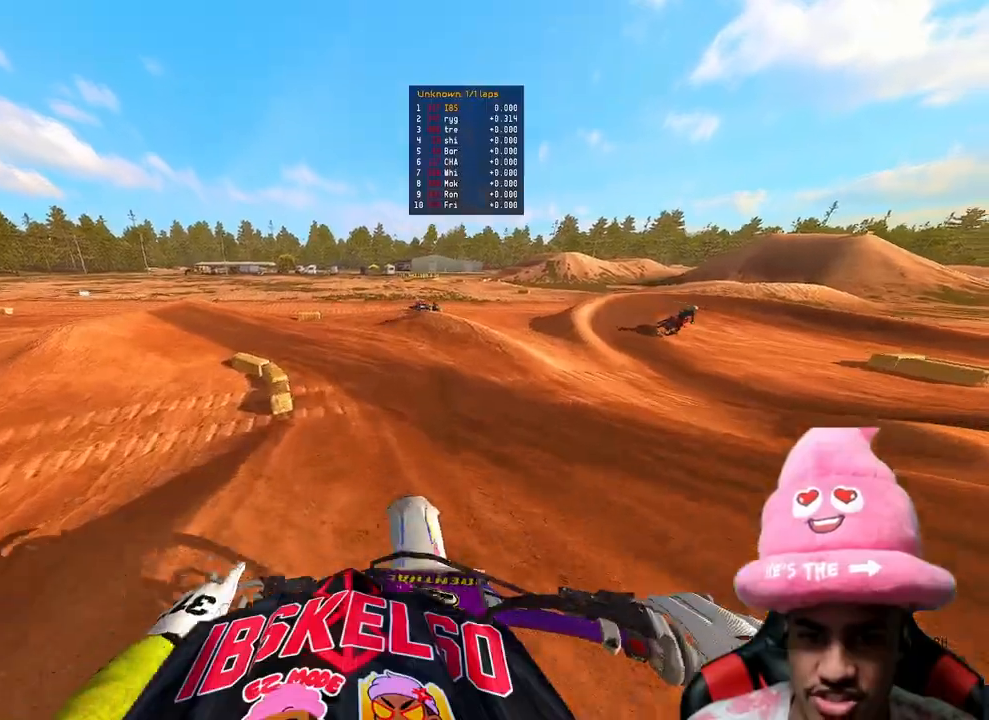
{"dt_ms": 500, "buttons": ["R2"], "left_stick": "up-right", "right_stick": "up", "events": [[50, "right_stick", "up"], [200, "left_stick", "right"], [433, "left_stick", "up-right"]]}